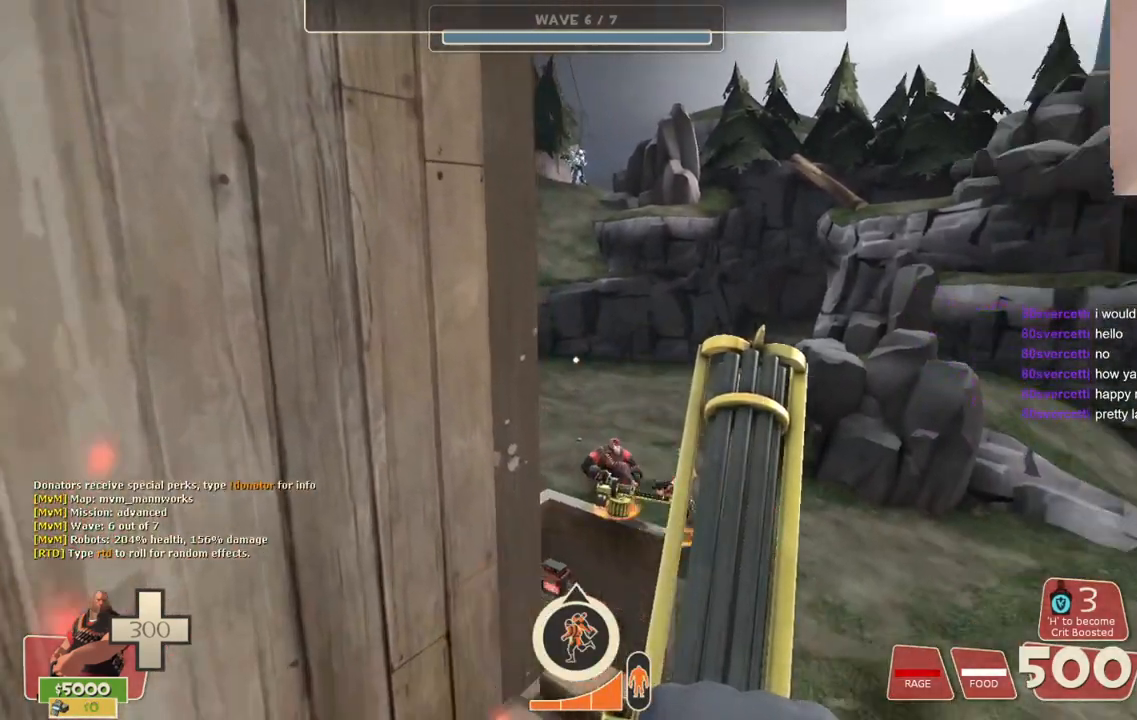
Gameplay with a controller (PlayStation layout); each line is a JSON object with the inputs held at the frame after it. "events" lists button and stick changes between this image and that frame as [ms after this image, input, new state], when the widget could be followed in between.
{"buttons": [], "left_stick": "center", "right_stick": "center", "events": [[100, "right_stick", "center"], [117, "CROSS", "up"], [117, "left_stick", "center"]]}
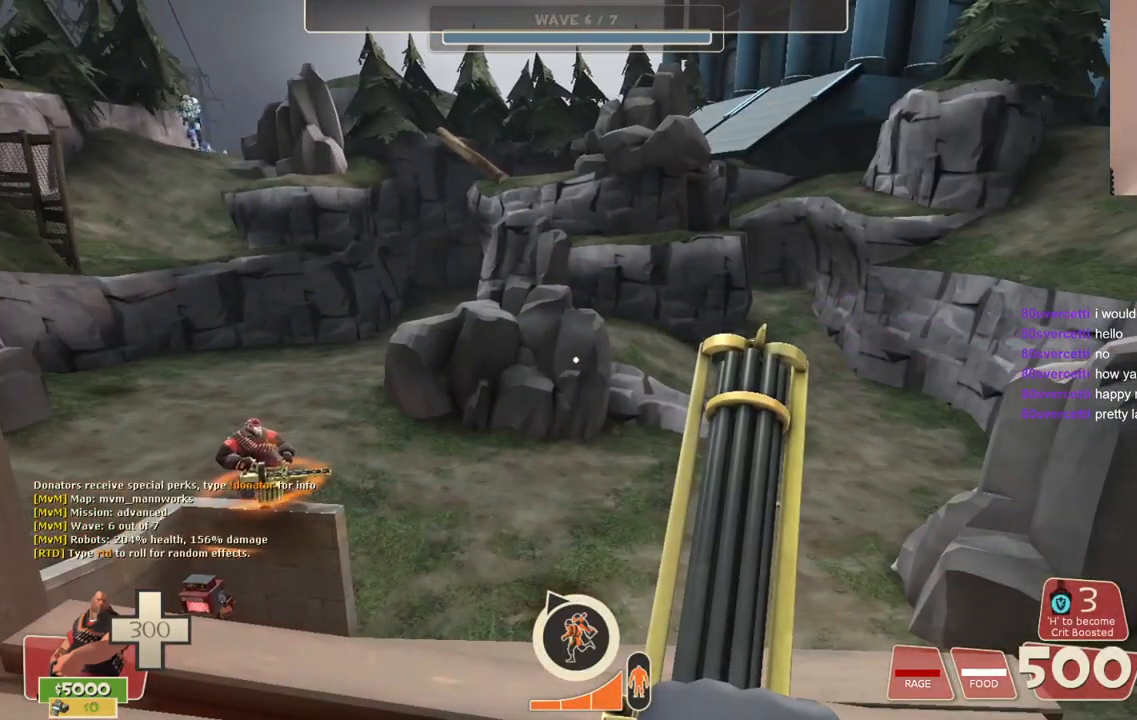
{"buttons": [], "left_stick": "center", "right_stick": "center", "events": [[283, "right_stick", "left"], [433, "right_stick", "center"]]}
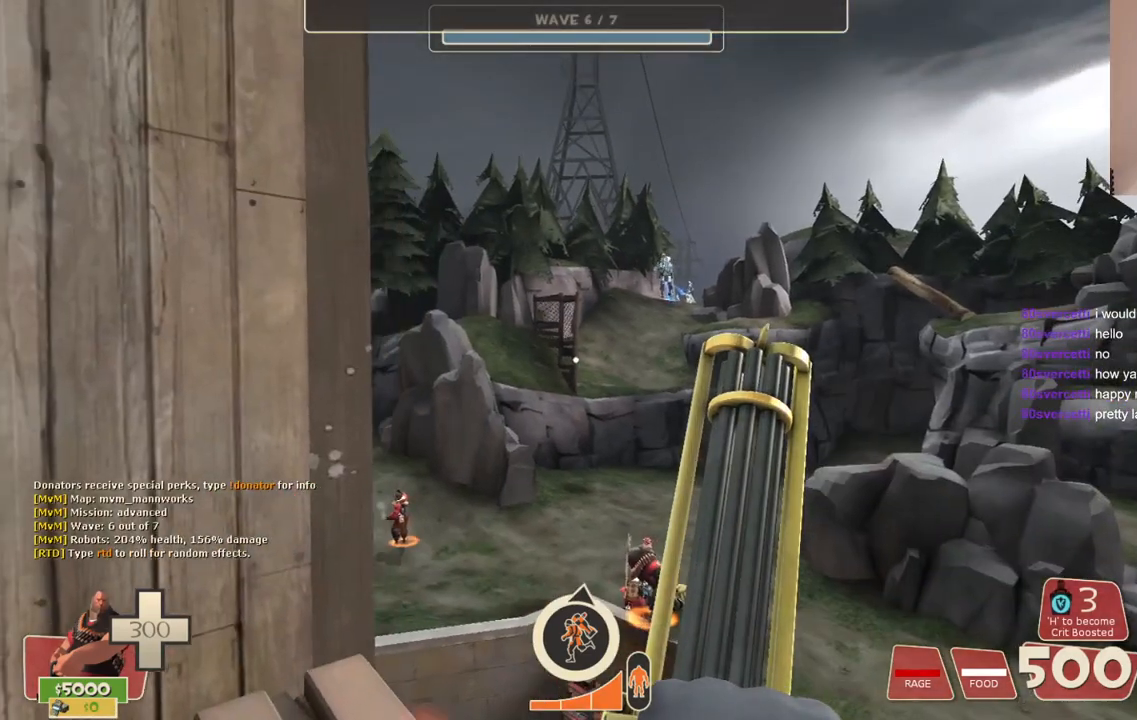
{"buttons": [], "left_stick": "center", "right_stick": "center", "events": [[117, "right_stick", "right"], [300, "right_stick", "center"]]}
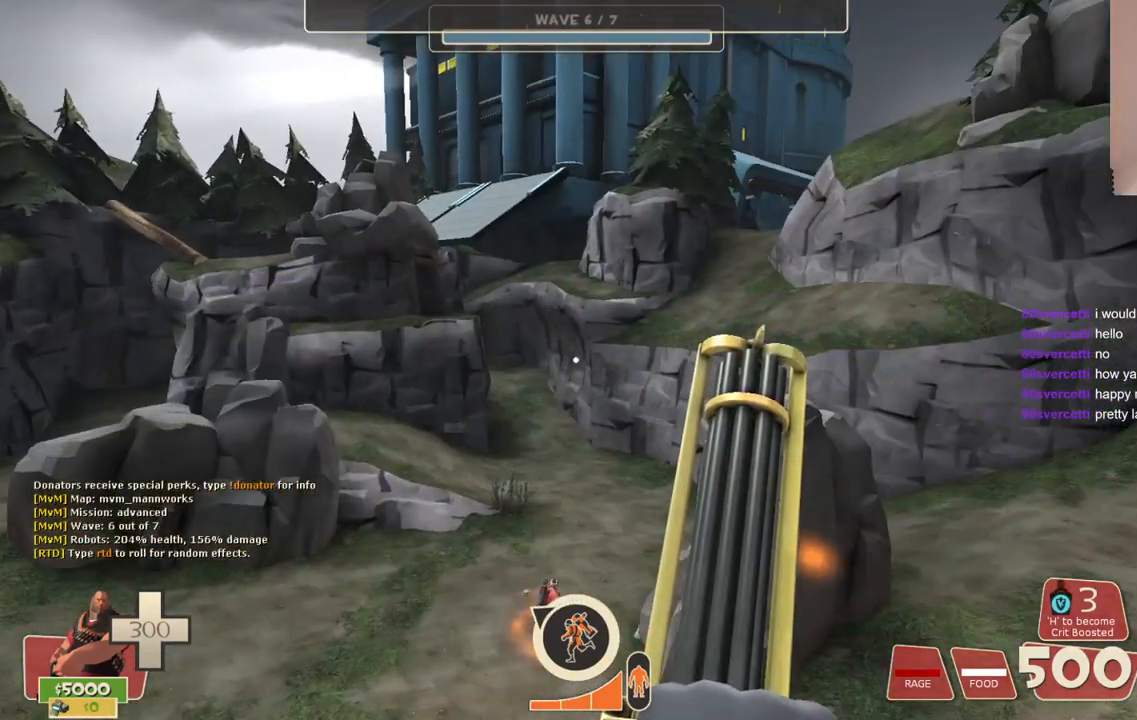
{"buttons": [], "left_stick": "center", "right_stick": "center", "events": []}
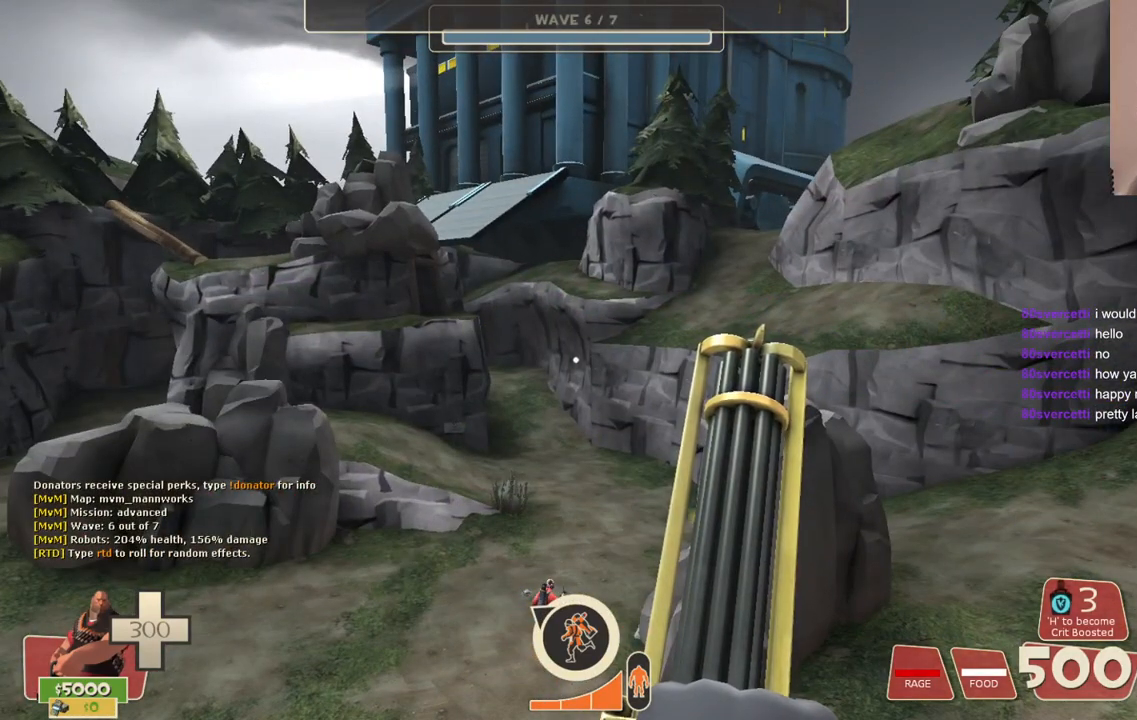
{"buttons": [], "left_stick": "center", "right_stick": "center", "events": []}
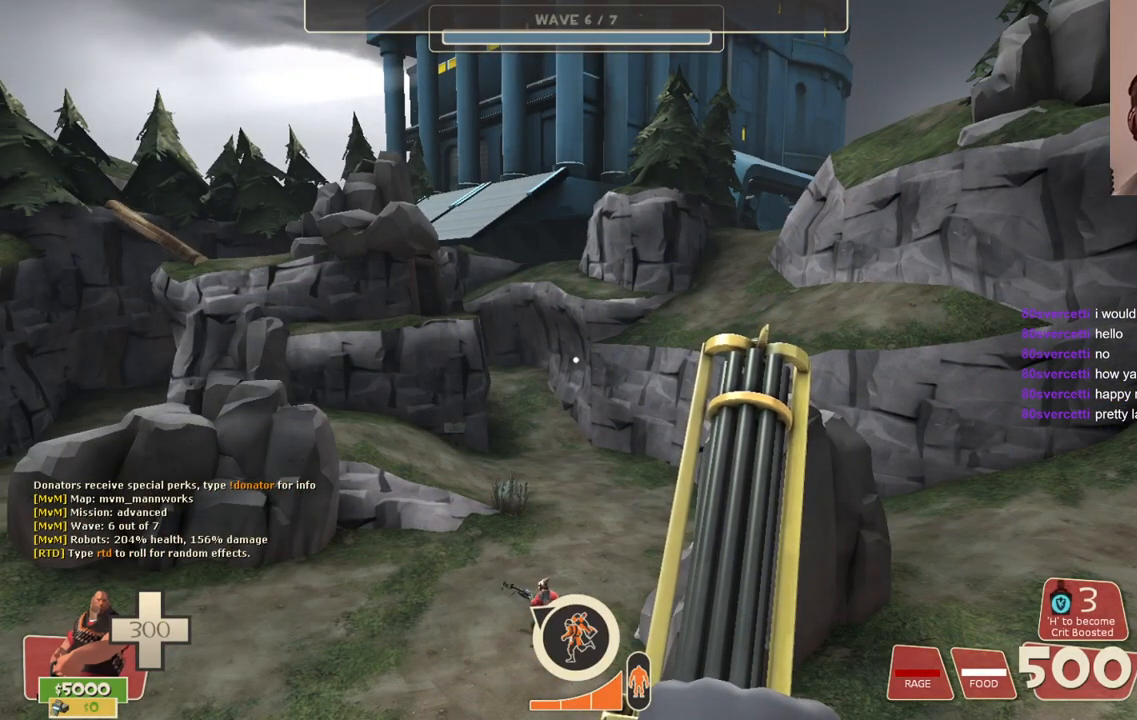
{"buttons": [], "left_stick": "center", "right_stick": "center", "events": []}
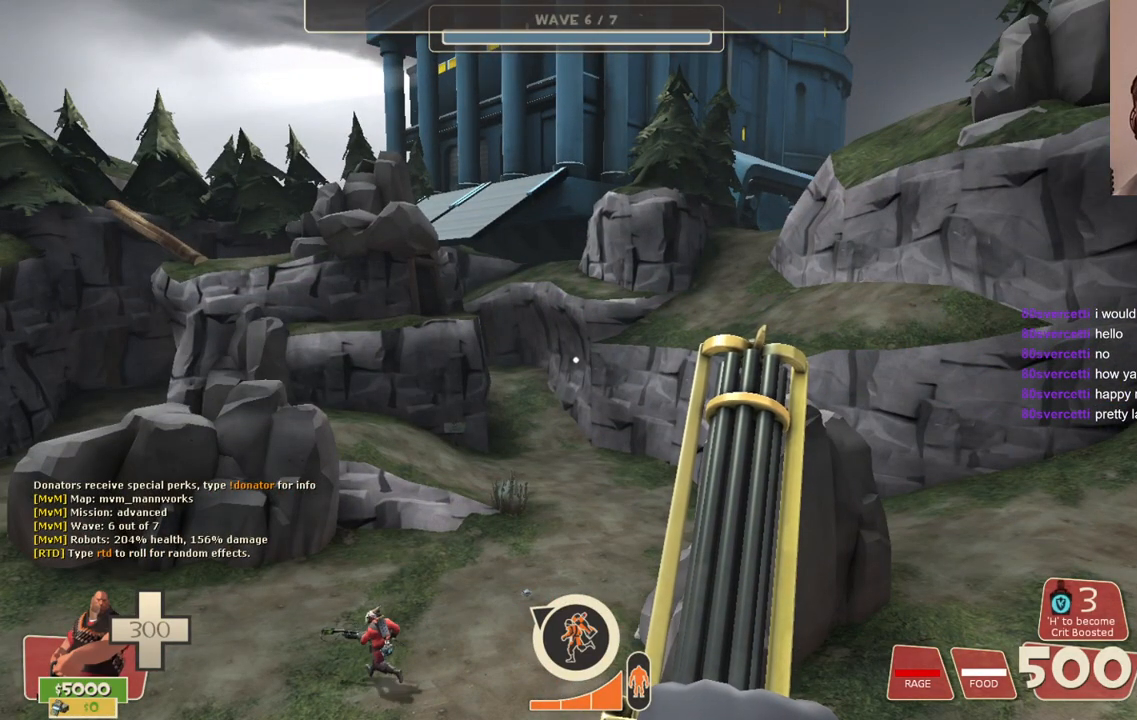
{"buttons": [], "left_stick": "center", "right_stick": "center", "events": []}
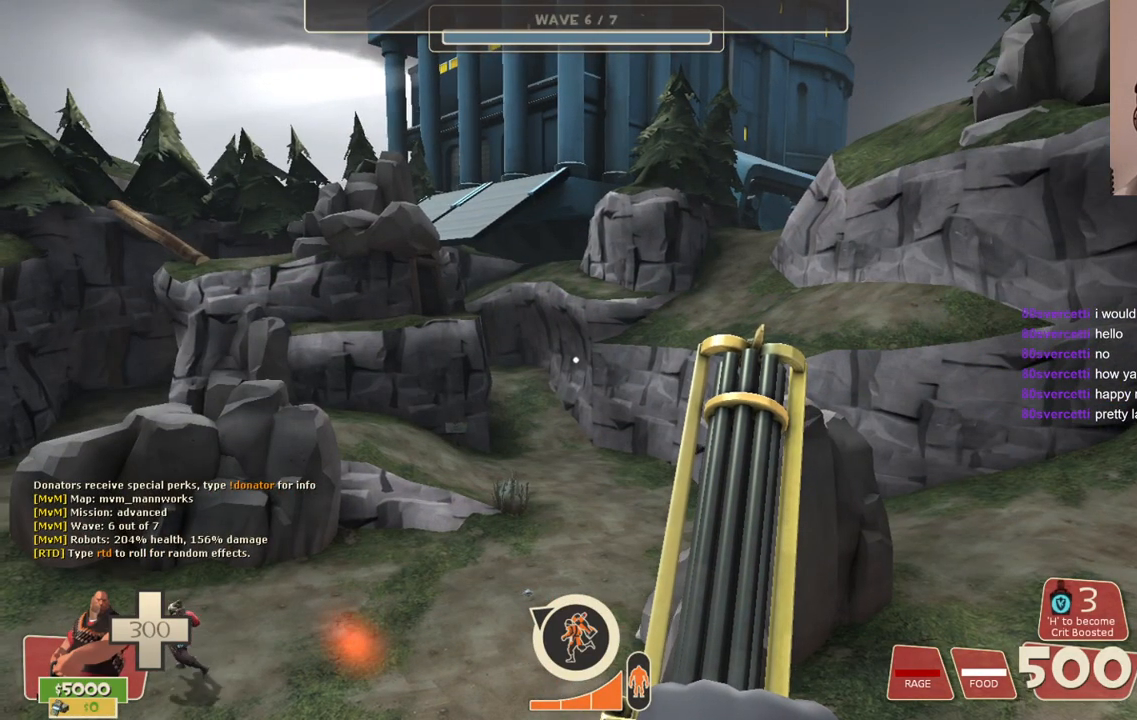
{"buttons": [], "left_stick": "center", "right_stick": "center", "events": [[17, "right_stick", "left"], [183, "right_stick", "center"]]}
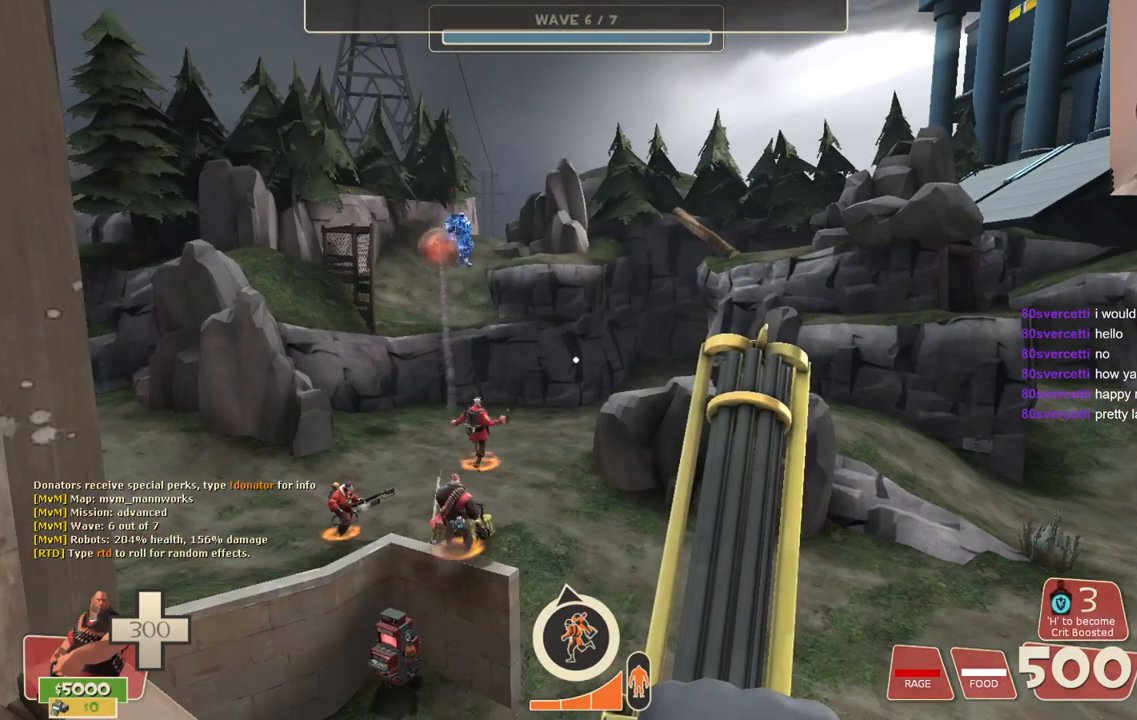
{"buttons": [], "left_stick": "center", "right_stick": "center", "events": []}
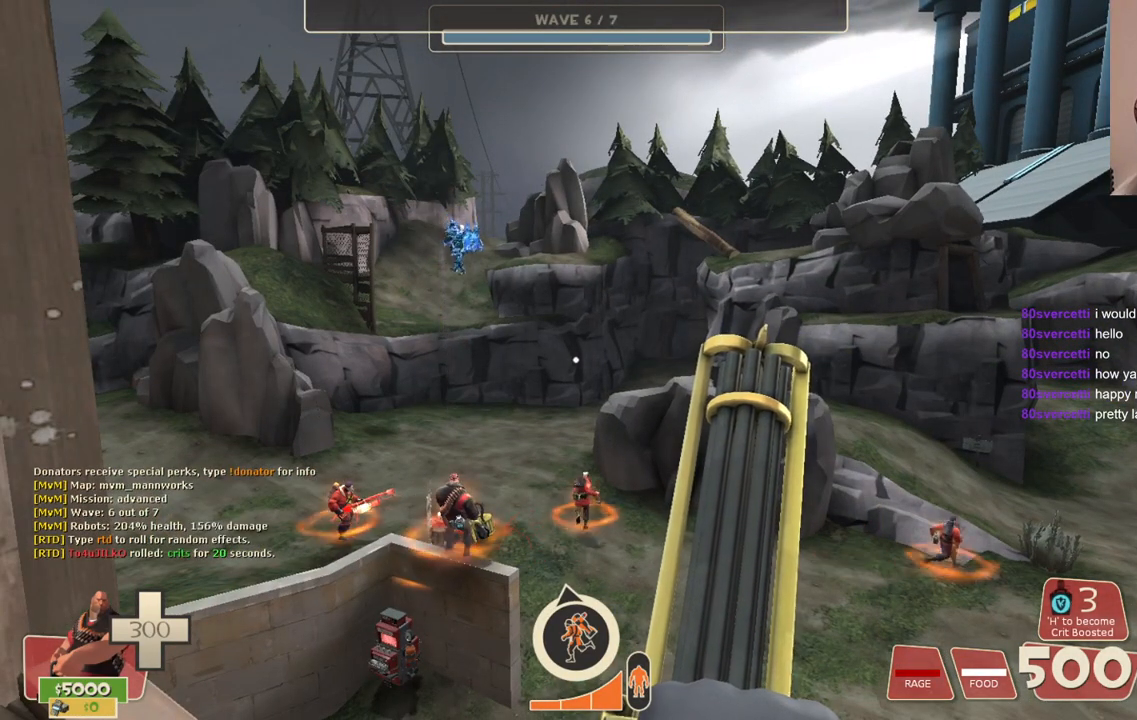
{"buttons": ["L2"], "left_stick": "center", "right_stick": "center", "events": [[467, "L2", "down"]]}
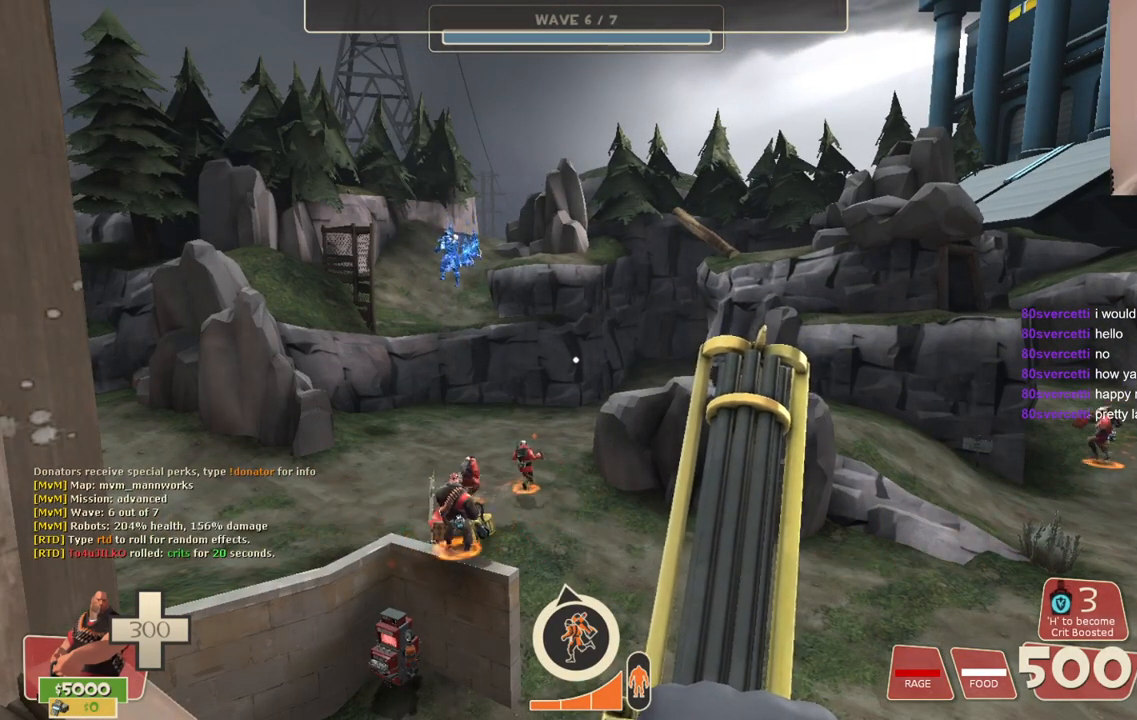
{"buttons": ["L2"], "left_stick": "center", "right_stick": "center", "events": []}
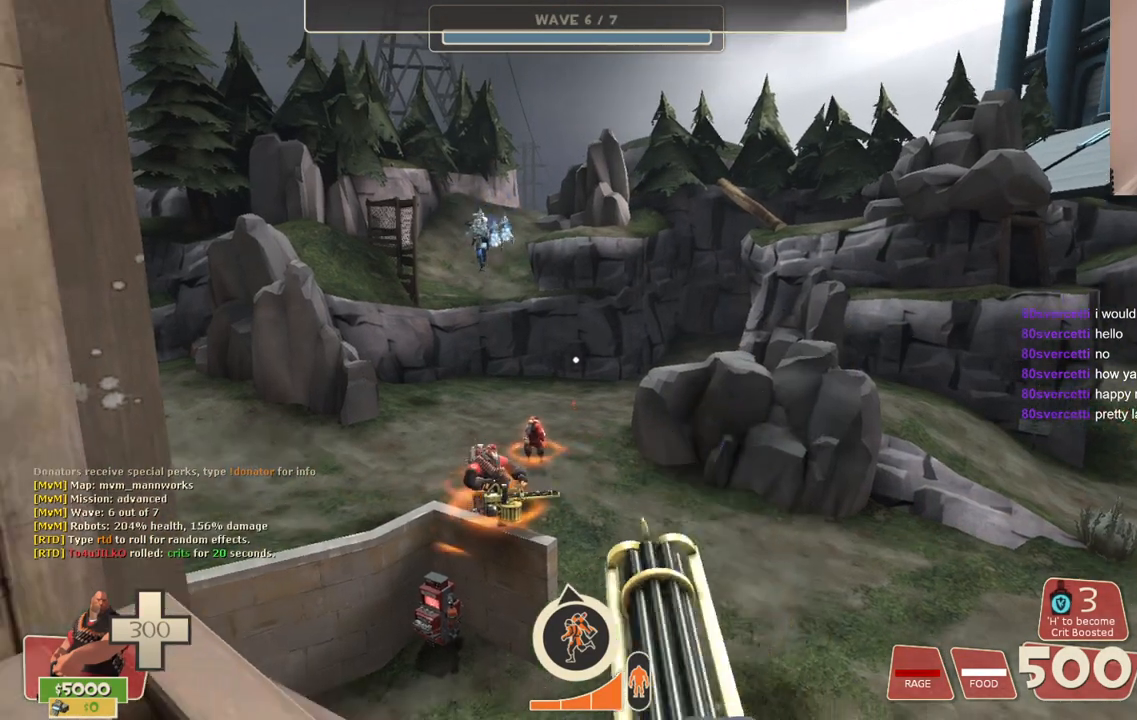
{"buttons": ["L2"], "left_stick": "center", "right_stick": "center", "events": []}
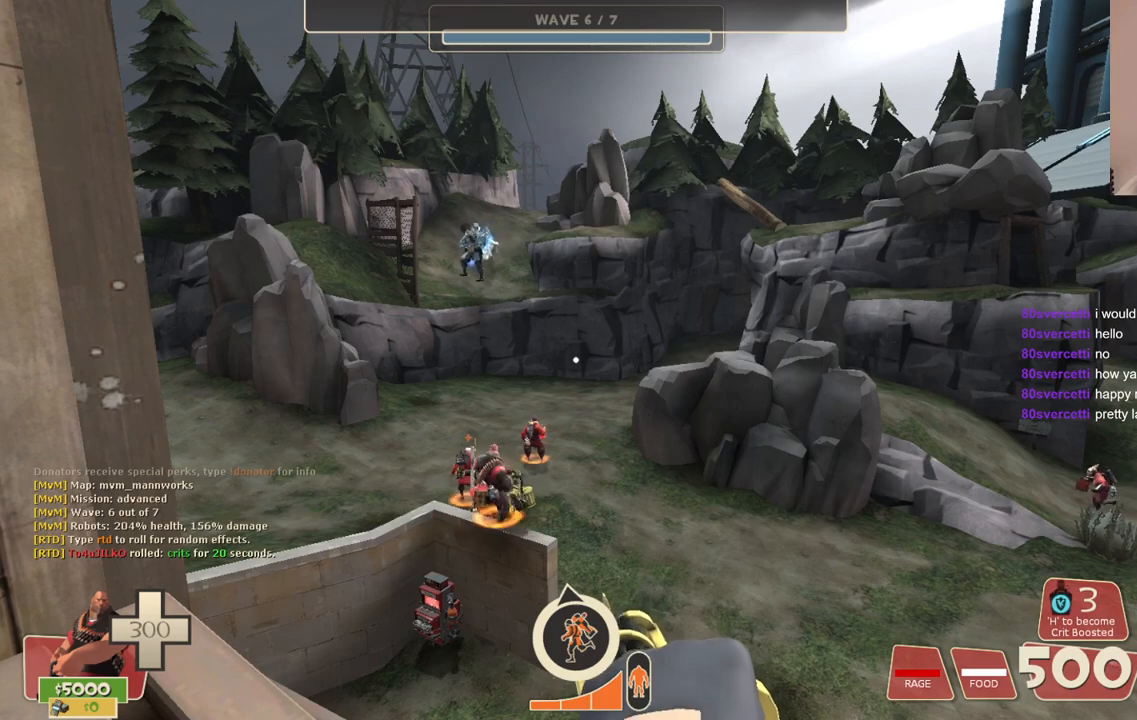
{"buttons": ["L2"], "left_stick": "center", "right_stick": "center", "events": []}
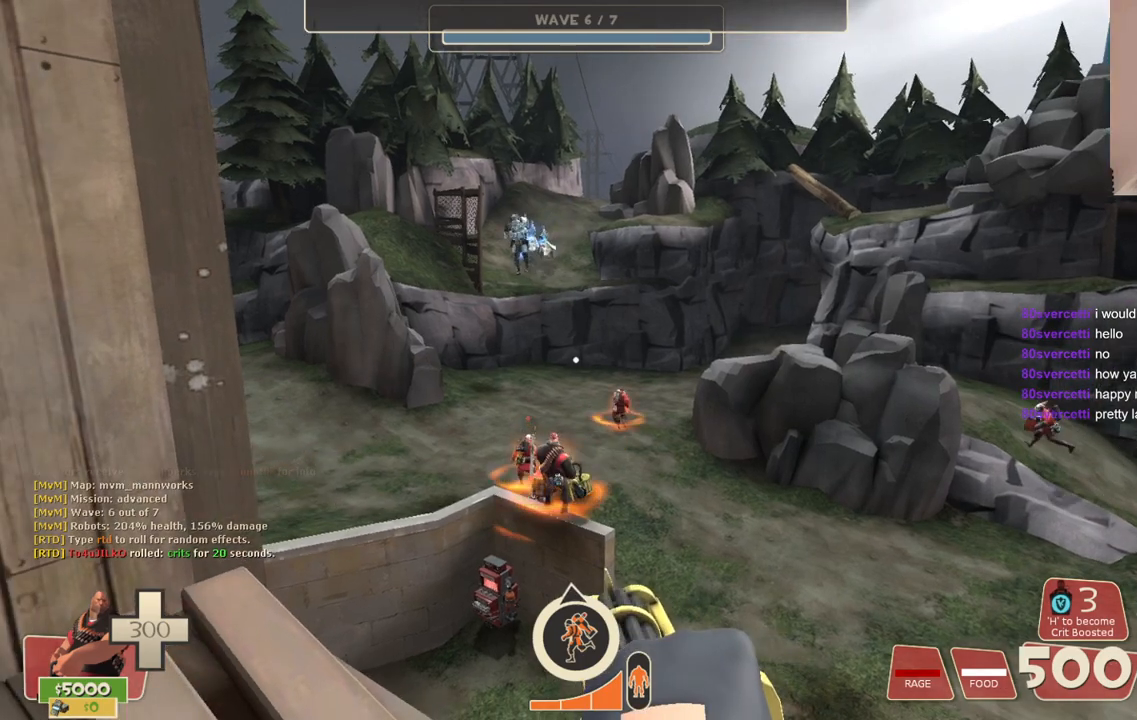
{"buttons": ["L2"], "left_stick": "up-left", "right_stick": "center", "events": [[433, "left_stick", "up"], [483, "left_stick", "up-left"]]}
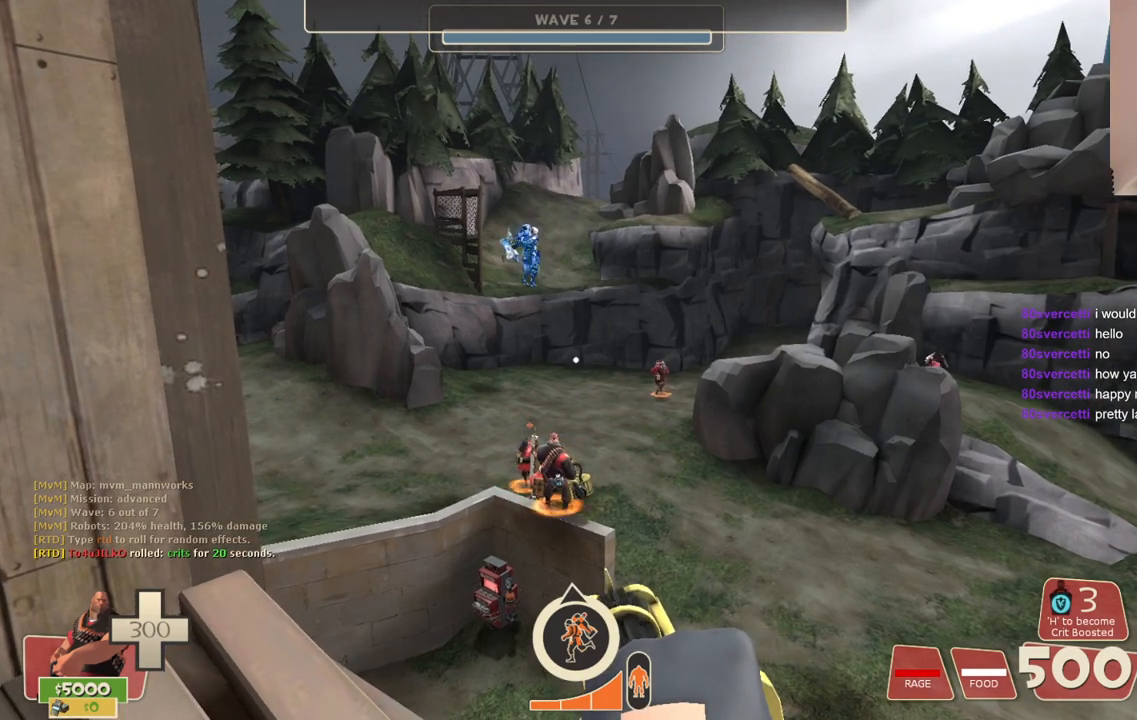
{"buttons": ["L2"], "left_stick": "center", "right_stick": "center", "events": [[83, "left_stick", "center"]]}
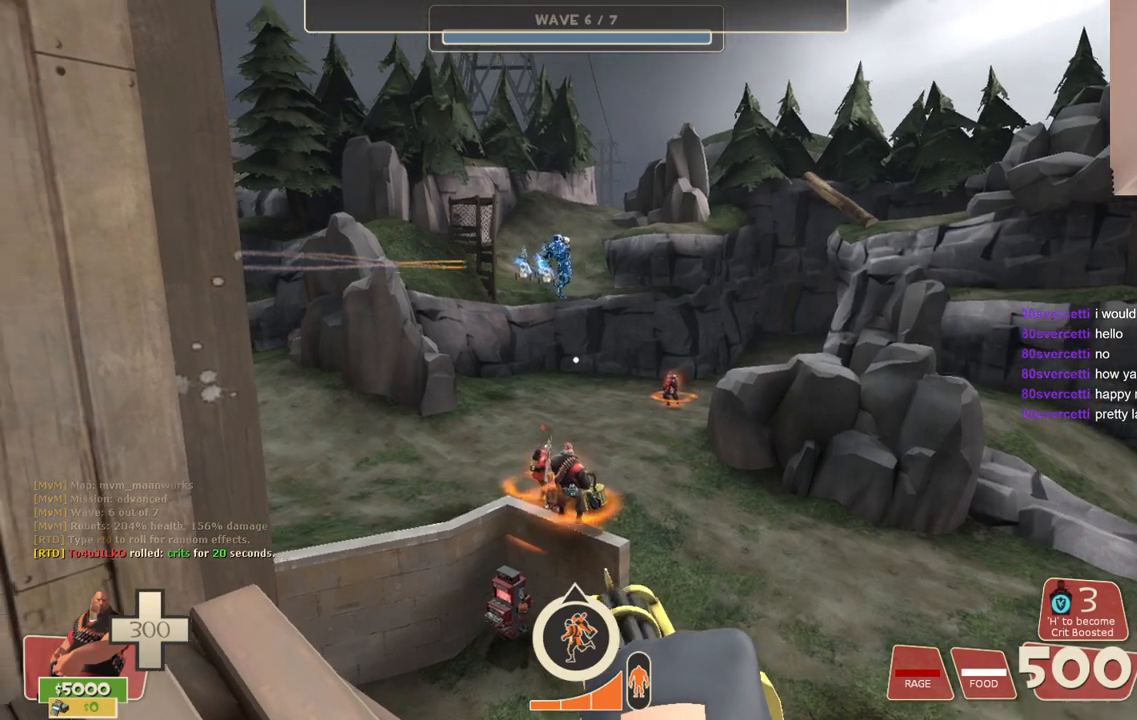
{"buttons": ["L2"], "left_stick": "center", "right_stick": "center", "events": [[350, "left_stick", "up"], [483, "left_stick", "center"]]}
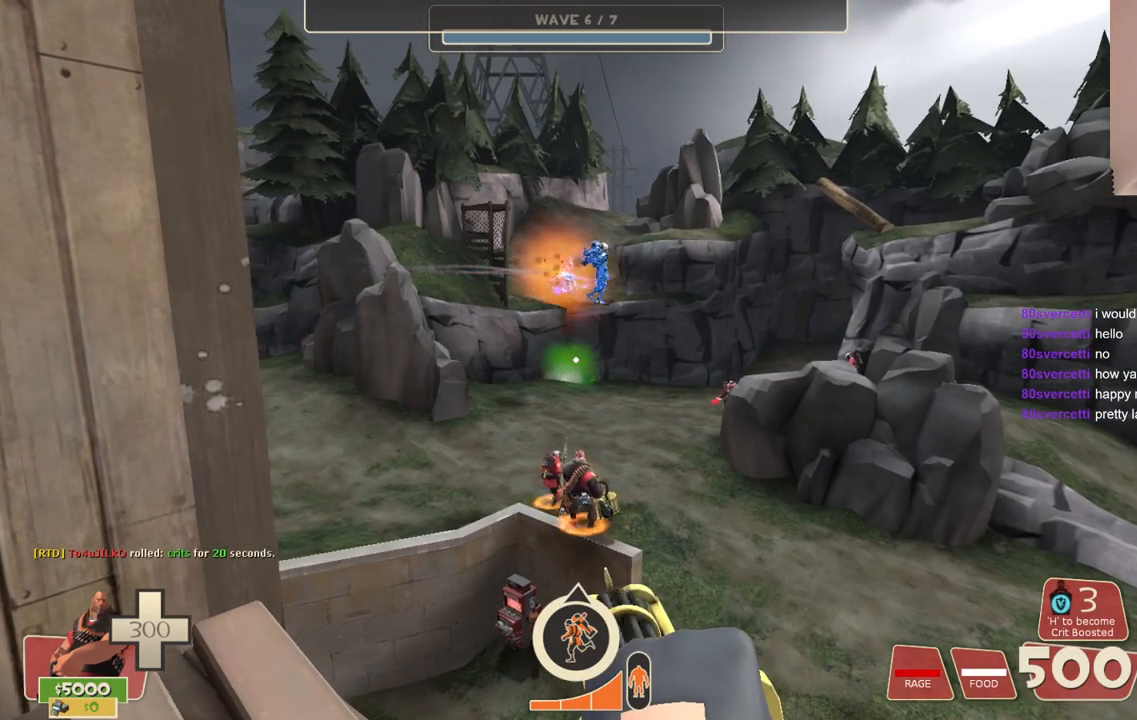
{"buttons": ["L2"], "left_stick": "center", "right_stick": "center", "events": []}
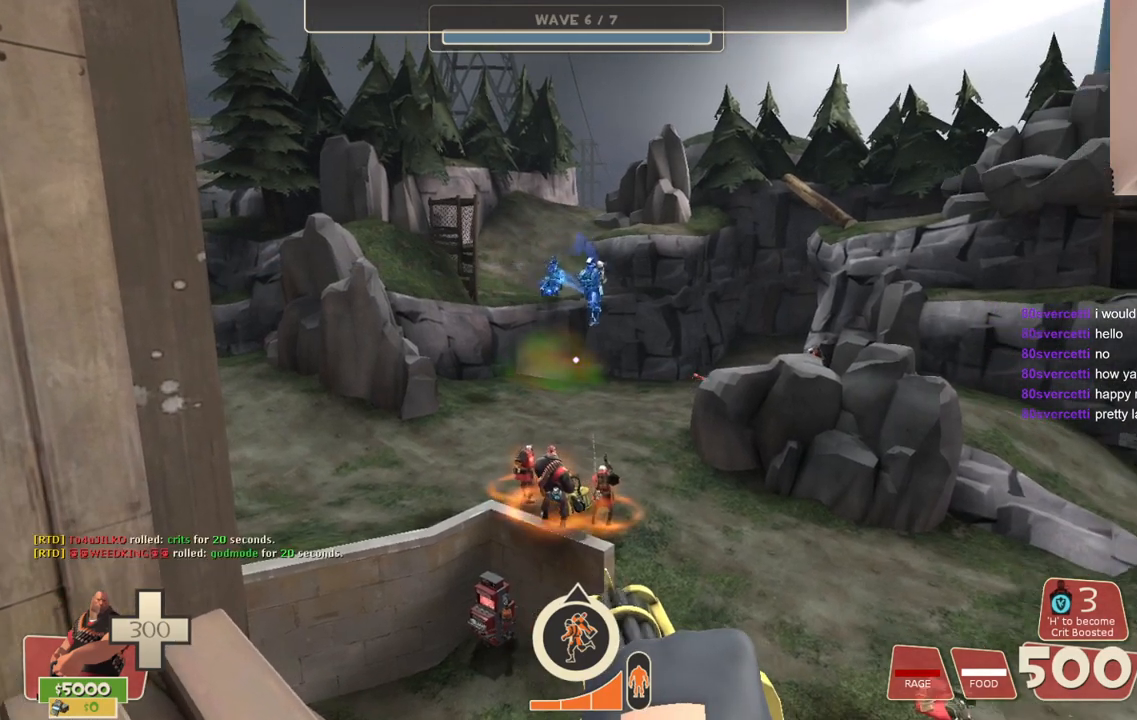
{"buttons": ["L2", "R2"], "left_stick": "center", "right_stick": "center", "events": [[200, "R2", "down"]]}
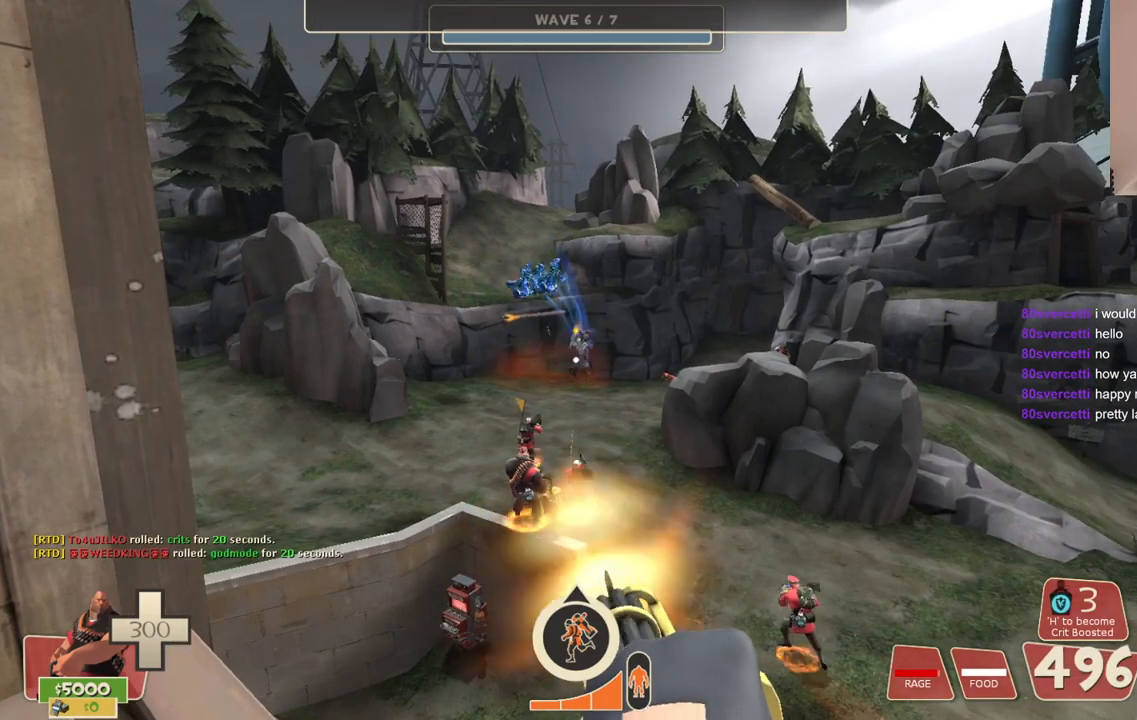
{"buttons": ["L2", "R2"], "left_stick": "center", "right_stick": "center", "events": []}
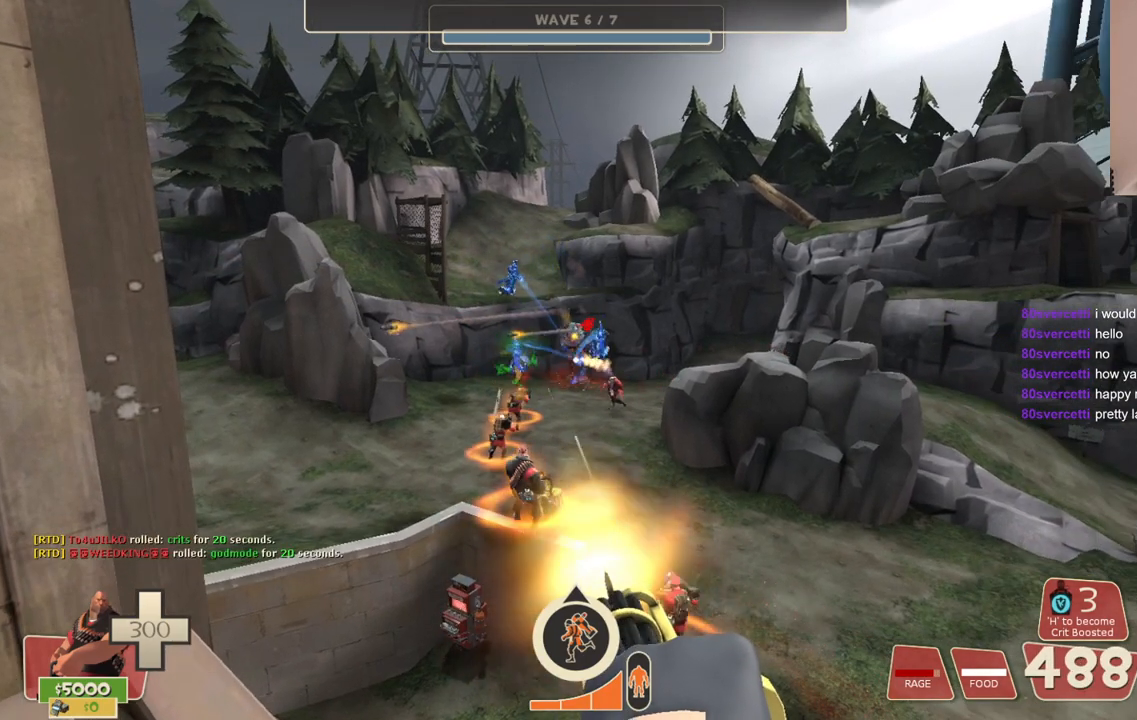
{"buttons": ["L2", "R2"], "left_stick": "center", "right_stick": "center", "events": []}
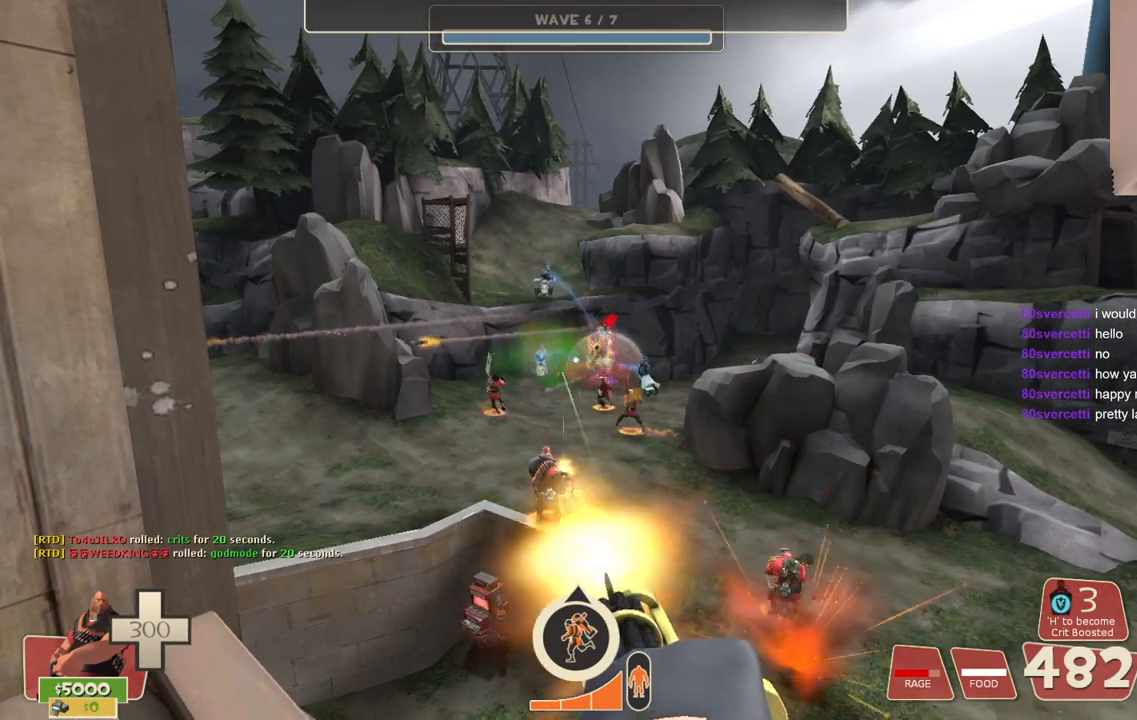
{"buttons": ["L2", "R2"], "left_stick": "center", "right_stick": "center", "events": []}
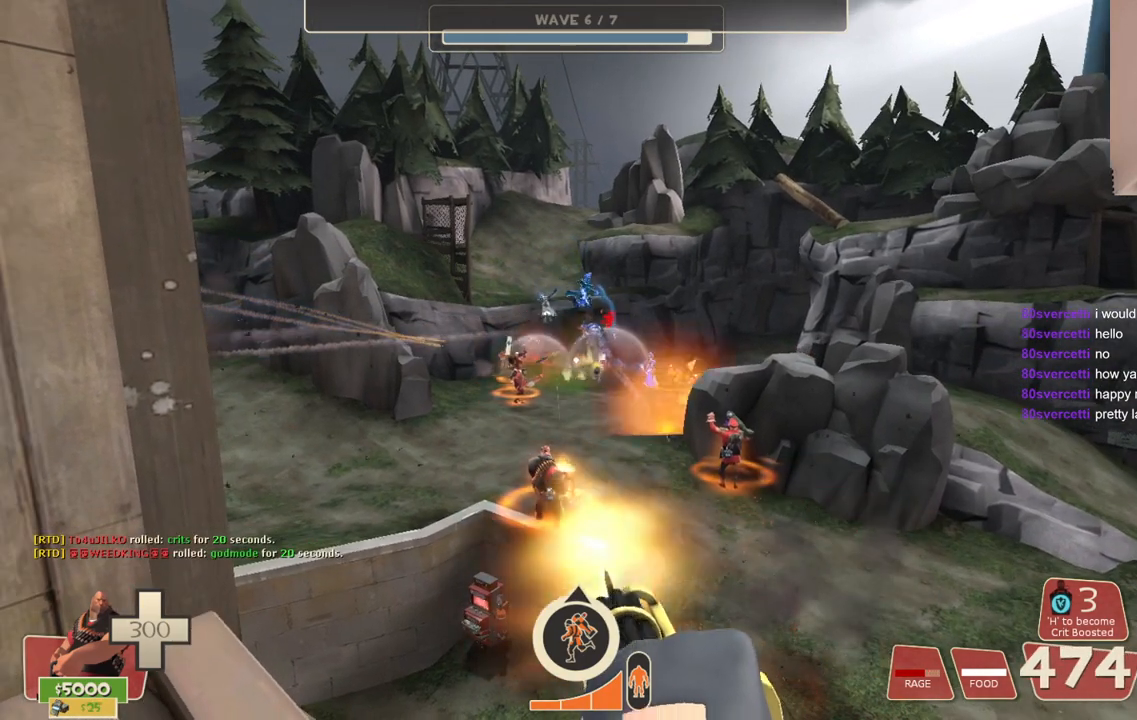
{"buttons": ["L2", "R2"], "left_stick": "center", "right_stick": "center", "events": []}
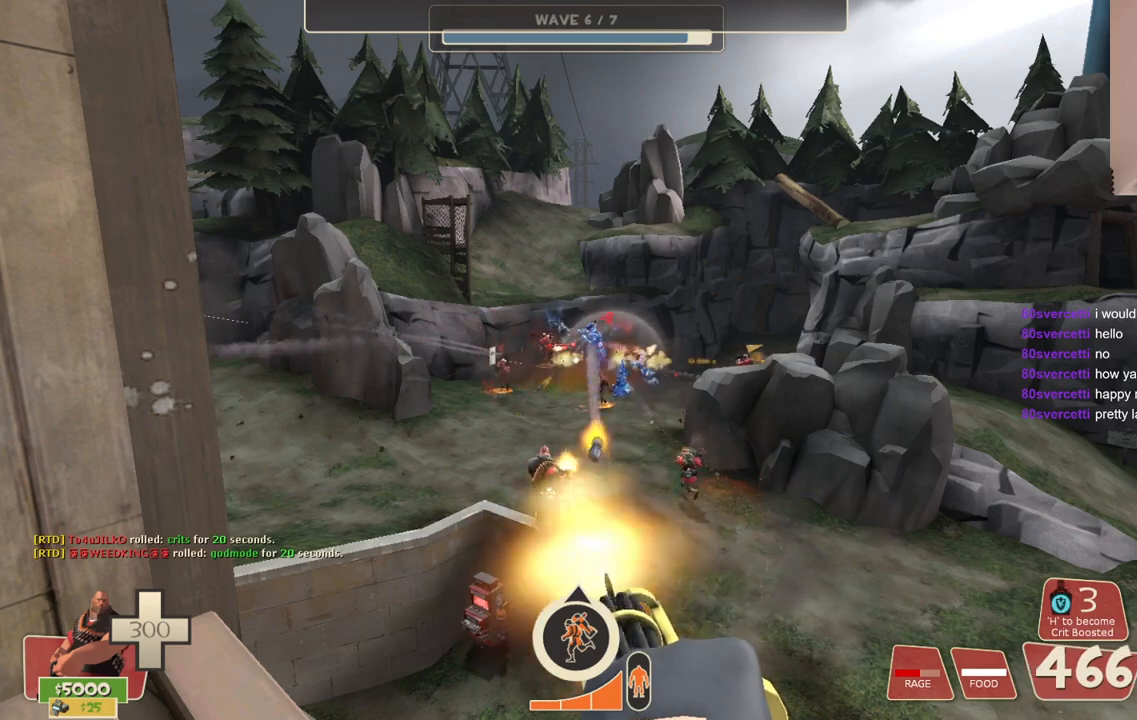
{"buttons": ["L2", "R2"], "left_stick": "center", "right_stick": "center", "events": []}
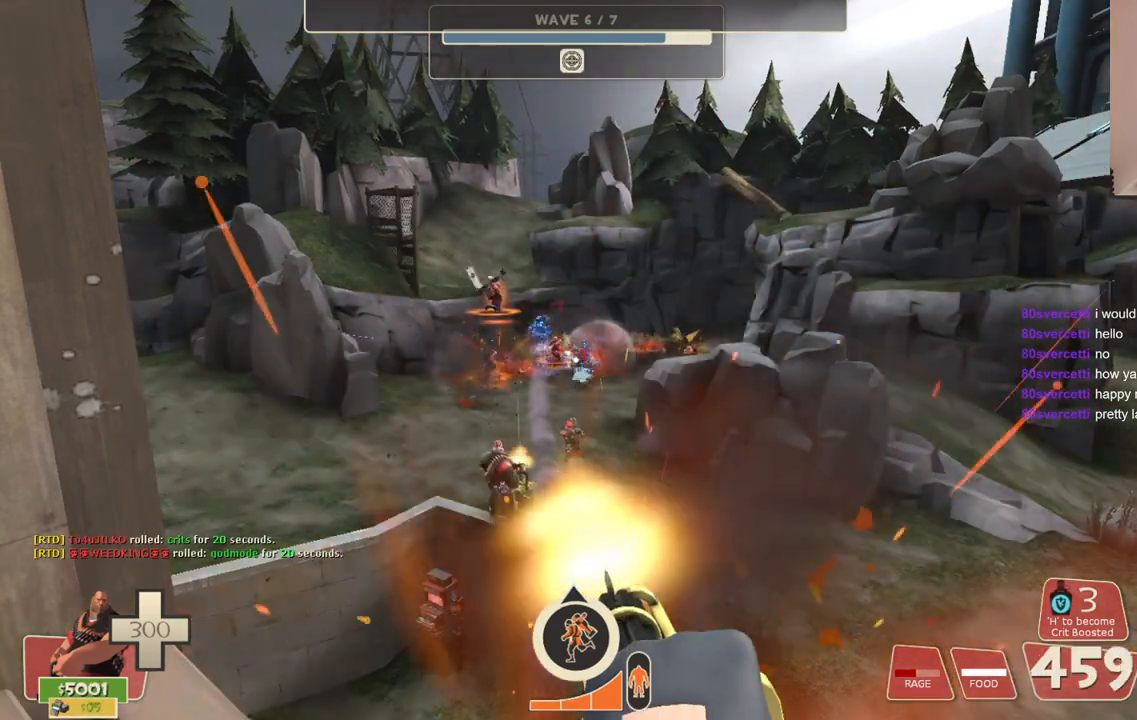
{"buttons": ["L2", "R2"], "left_stick": "center", "right_stick": "center", "events": []}
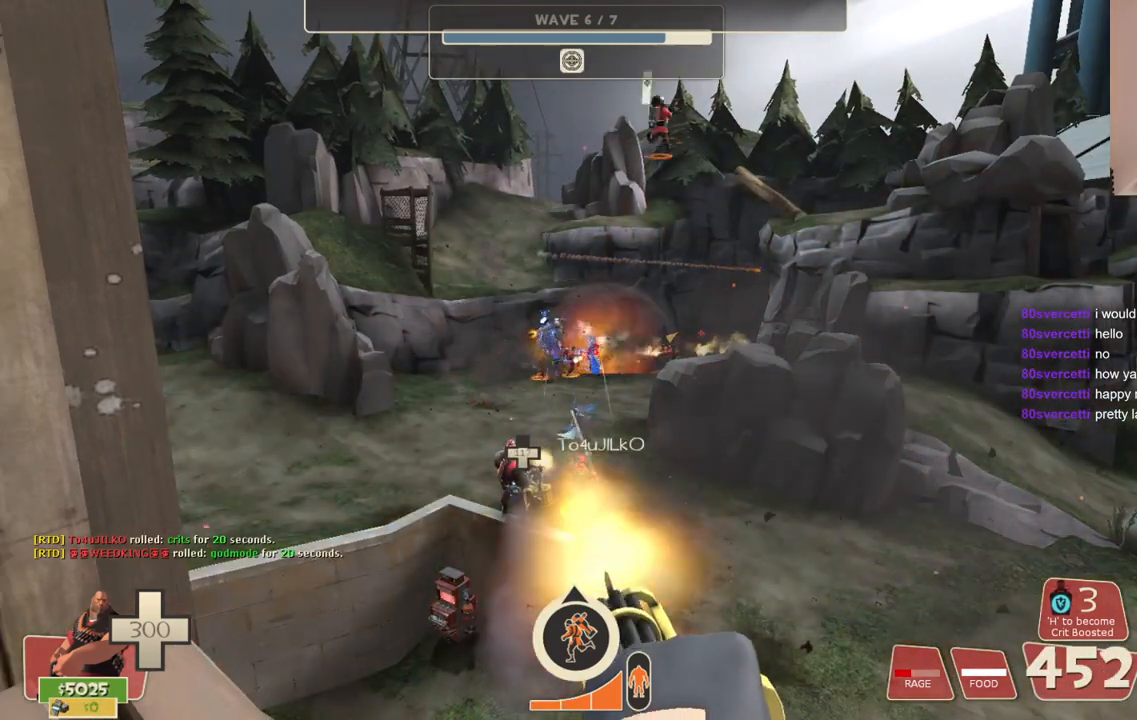
{"buttons": ["L2", "R2"], "left_stick": "center", "right_stick": "center", "events": []}
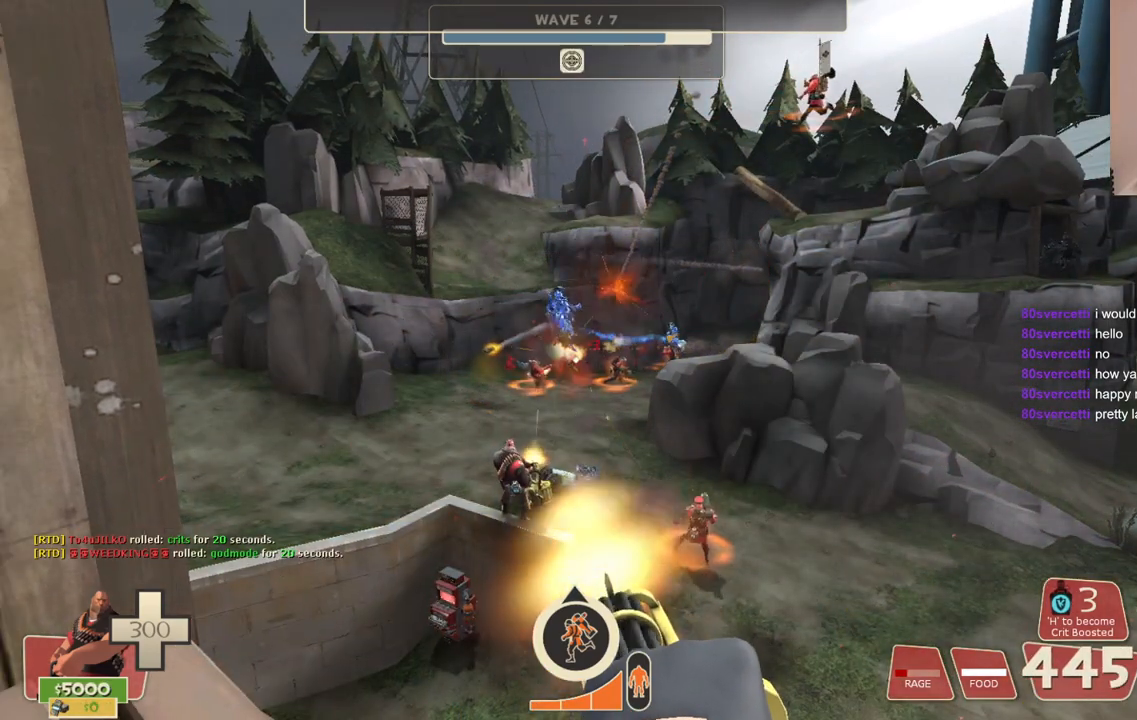
{"buttons": ["L2", "R2"], "left_stick": "center", "right_stick": "center", "events": []}
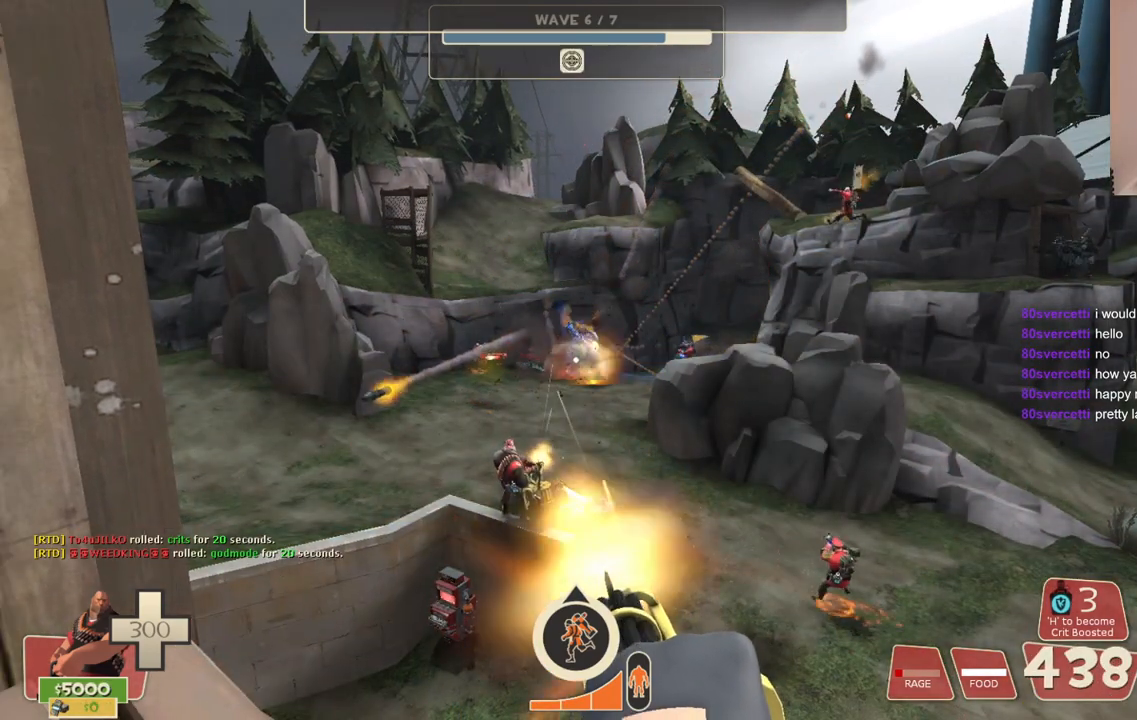
{"buttons": ["L2", "R2"], "left_stick": "center", "right_stick": "center", "events": []}
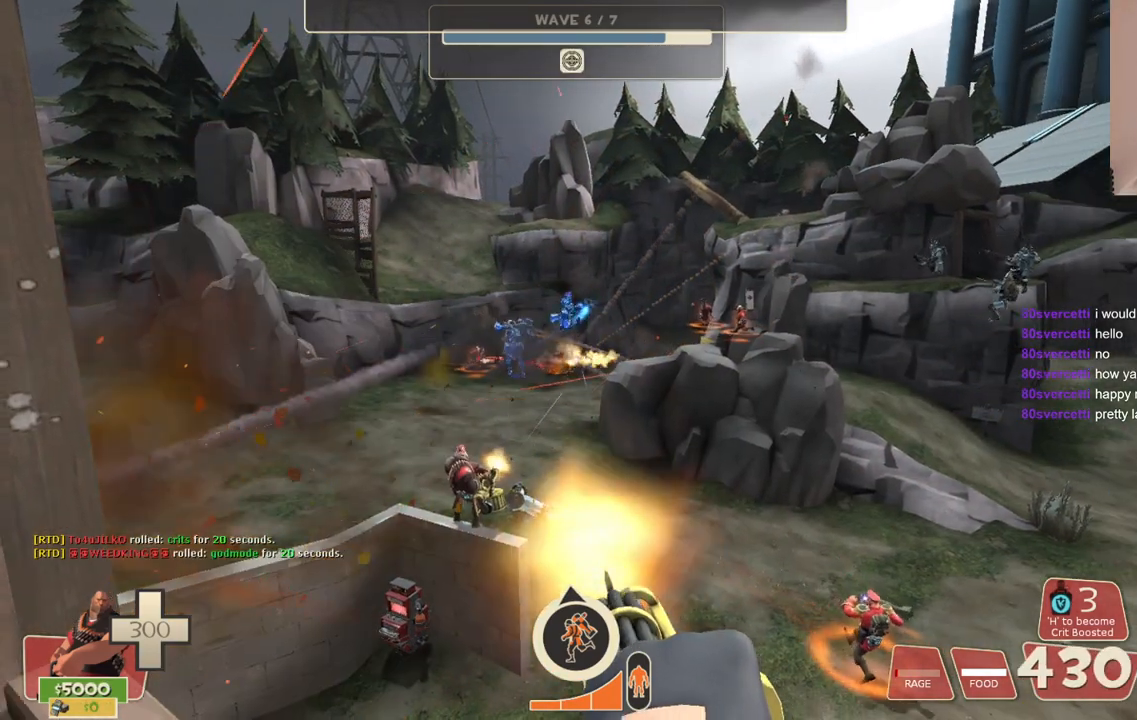
{"buttons": ["L2", "R2"], "left_stick": "center", "right_stick": "center", "events": []}
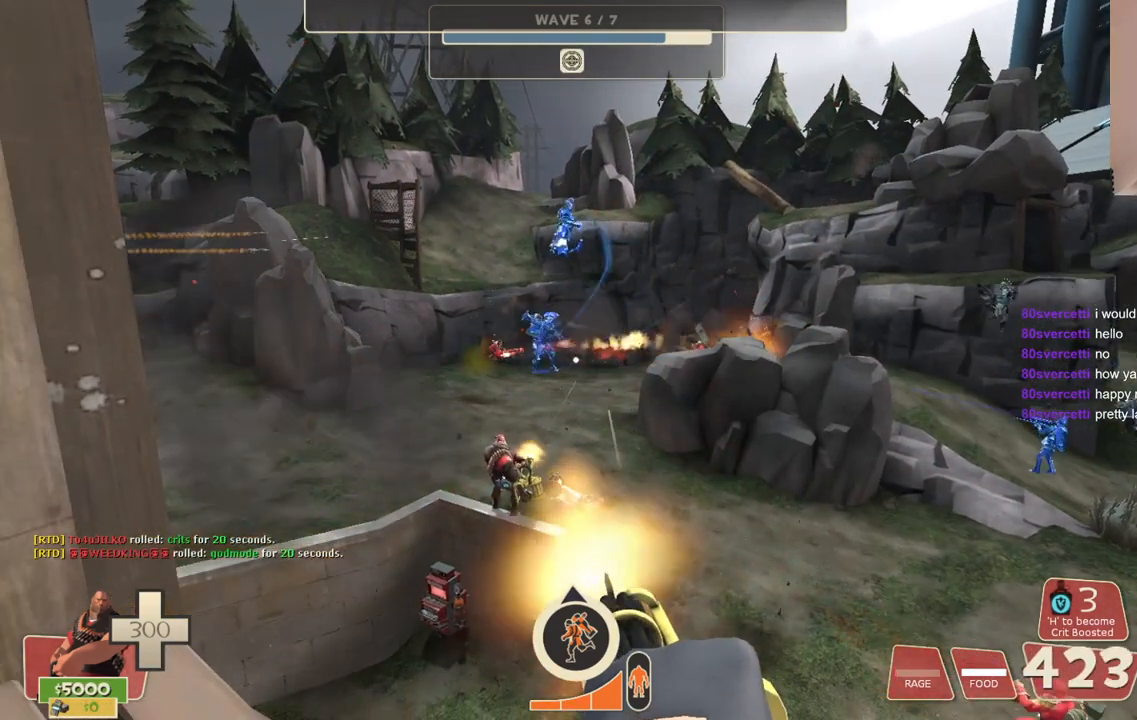
{"buttons": ["L2", "R2"], "left_stick": "center", "right_stick": "center", "events": []}
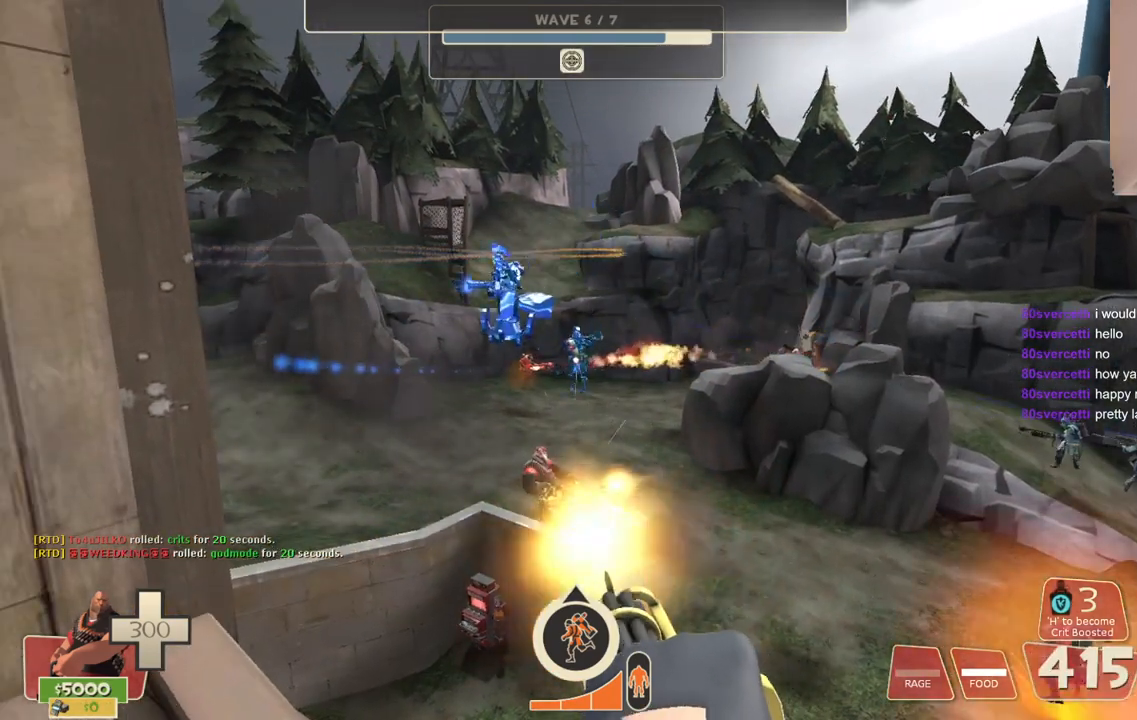
{"buttons": ["L2", "R2"], "left_stick": "center", "right_stick": "center", "events": []}